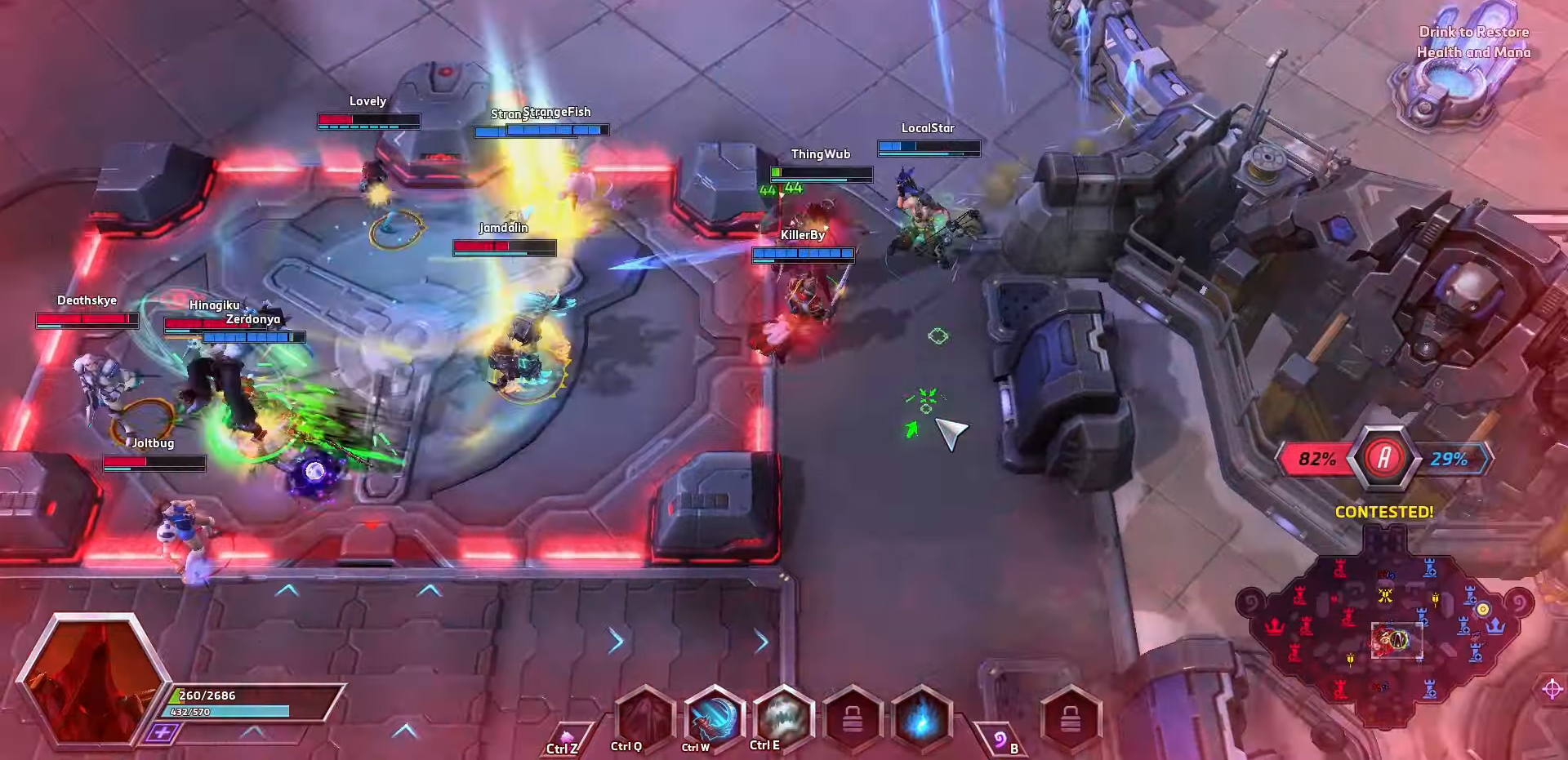
Gameplay with keyboard; each line is a JSON object with the keys held at the frame after it. "events" lists presses ("down") and releases ("up") of ".", "/", "0", "1", "2", "3", "4", "5", "6", "7", "8", "9", "a", "alt_l", "alt_r", "b", "backslash", "backspace", "c", "caps_lock", "comma", "ctrl_l", "ctrl_r", "d", "e", "equals", "f", "g", "h", "i", "j", "k", "l", "lbracket", "m", "minus", "n", "o", "p", "q", "quote", "r", "rbracket", "return", "s", "semicolon", "shift_l", "shift_r", "space", "super", "t", "tab", "tilde", "u", "v", "w", "x", "y" and "z" between this image and that frame as [ms after this image, input, new state], when the widget could be followed in between. No other keys are recorded. Mouse input is not recorded.
{"keys": ["e"], "events": [[500, "e", "down"]]}
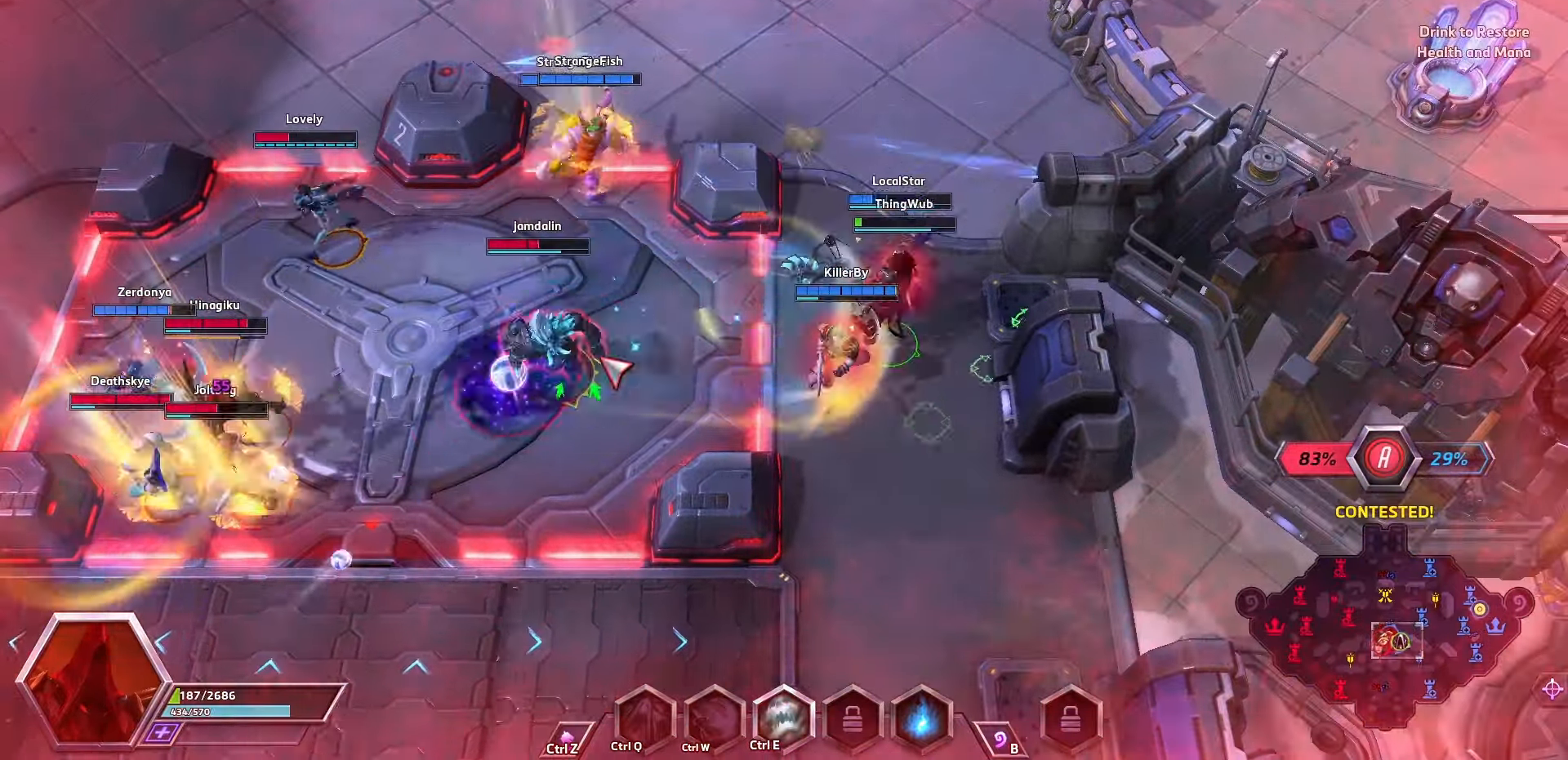
{"keys": [], "events": [[34, "e", "up"]]}
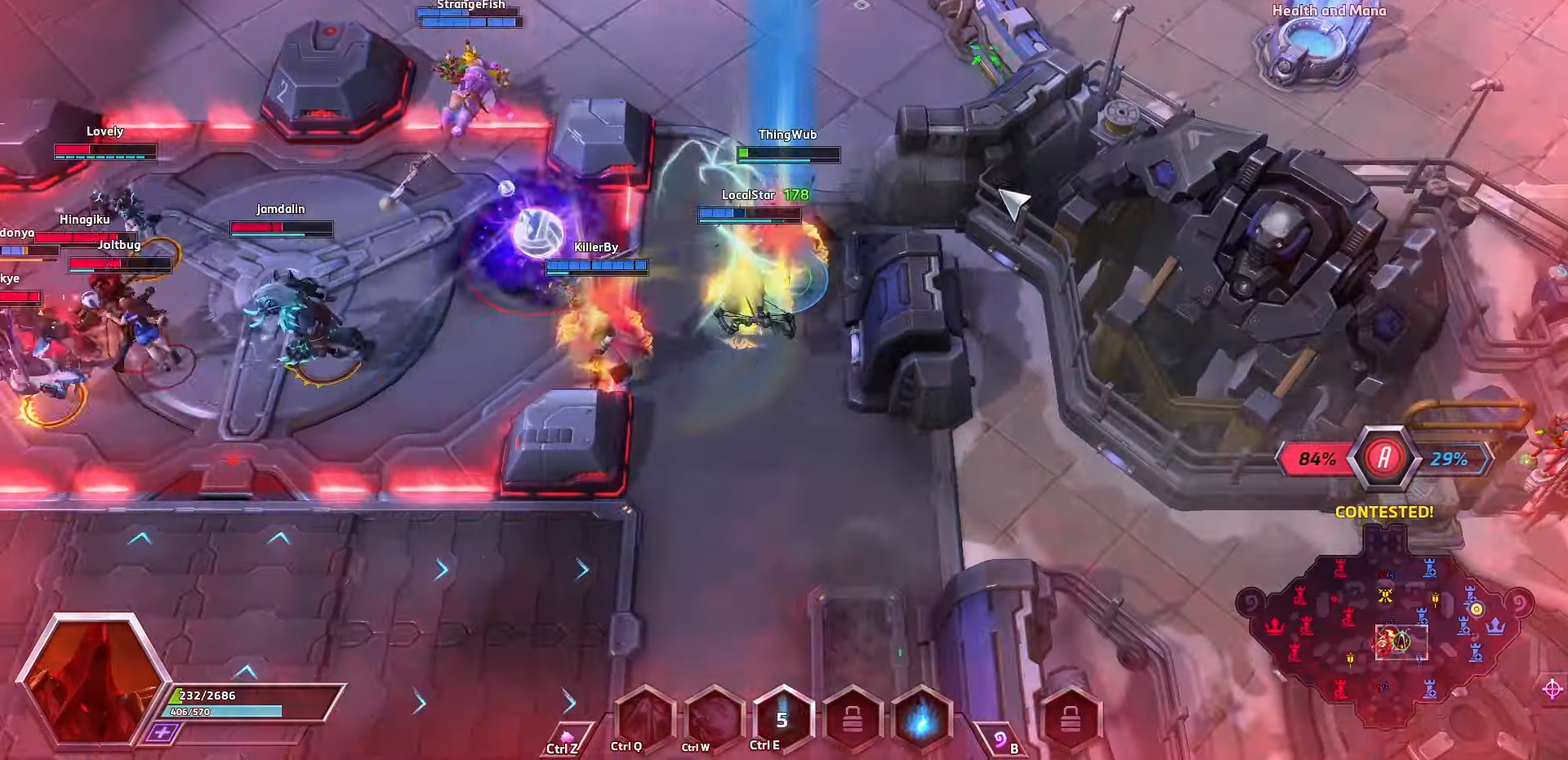
{"keys": [], "events": []}
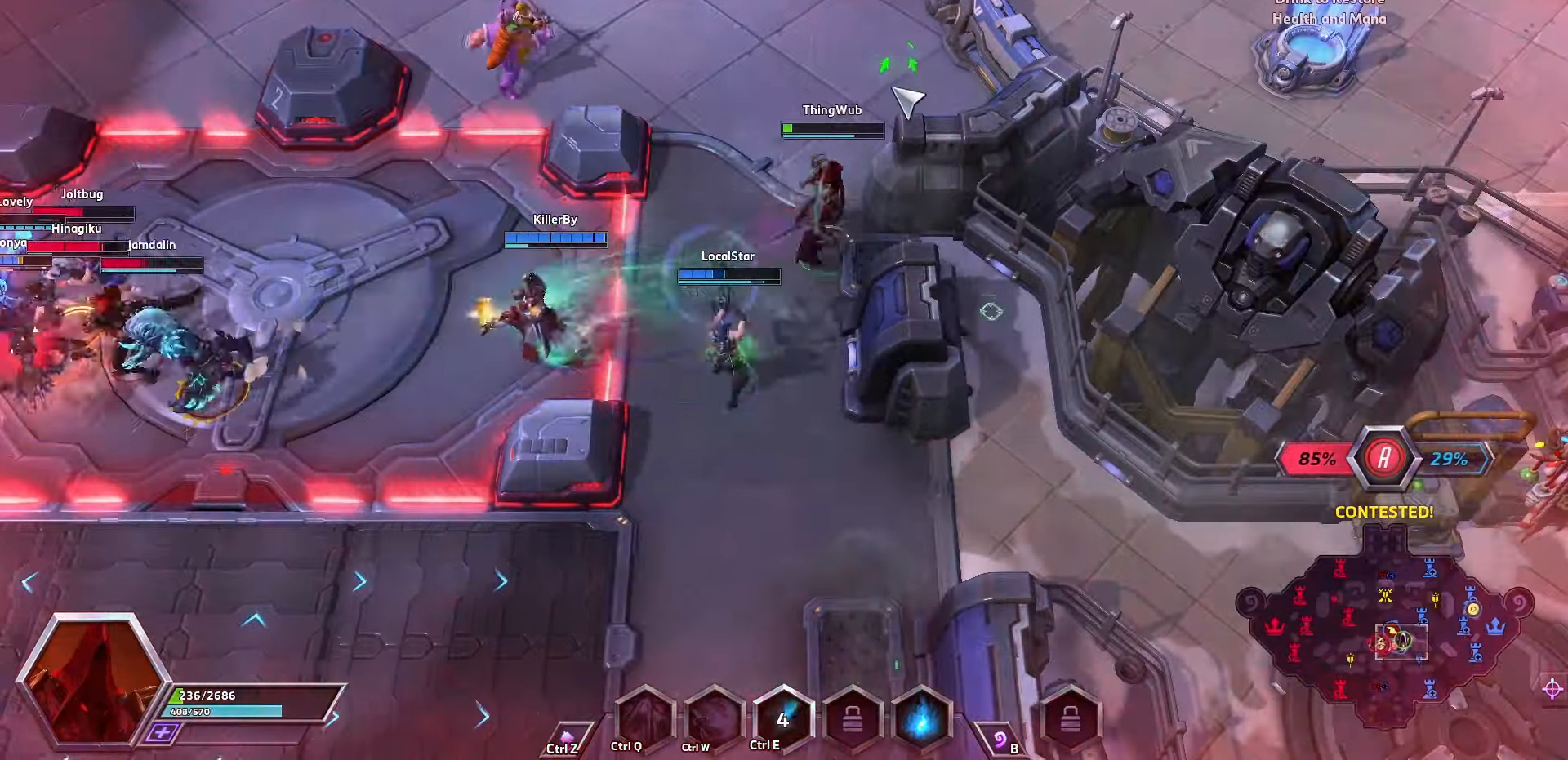
{"keys": [], "events": []}